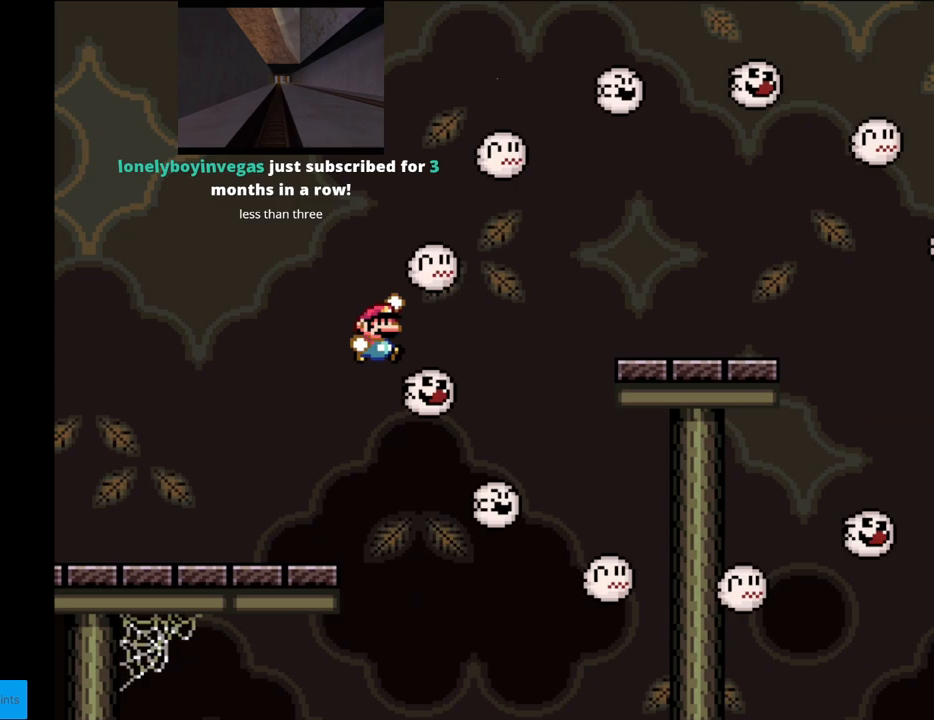
Gameplay with a controller (Nintendo layout); each line is a JSON object with the inputs held at the frame after it. "events" lists button and stick changes between this image and that frame as [ms after this image, input, new state], when the widget could be followed in between. Not read: L3 R3.
{"buttons": ["B", "Y", "DPAD_RIGHT"], "events": []}
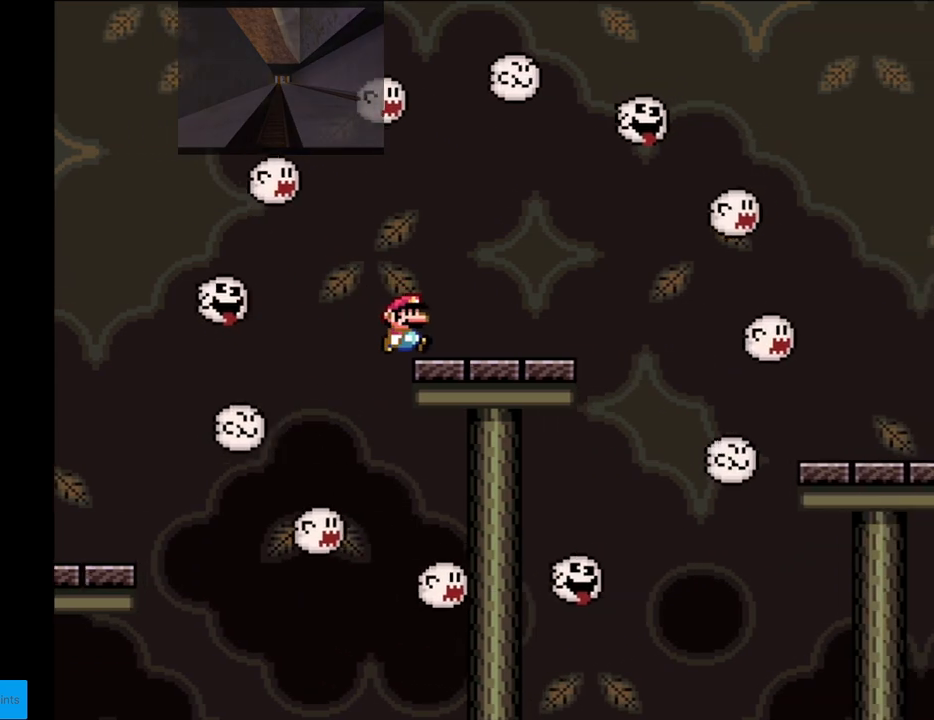
{"buttons": ["Y", "DPAD_RIGHT"], "events": [[117, "B", "up"], [350, "B", "down"], [450, "B", "up"]]}
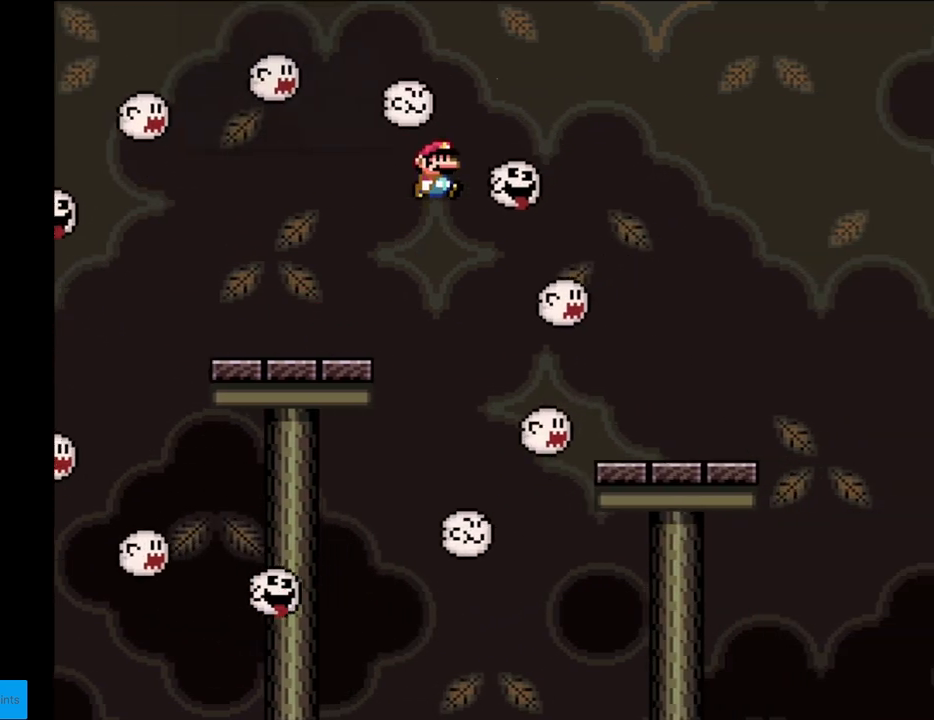
{"buttons": ["Y", "DPAD_LEFT"], "events": [[33, "B", "down"], [283, "B", "up"], [433, "DPAD_RIGHT", "up"], [450, "DPAD_LEFT", "down"]]}
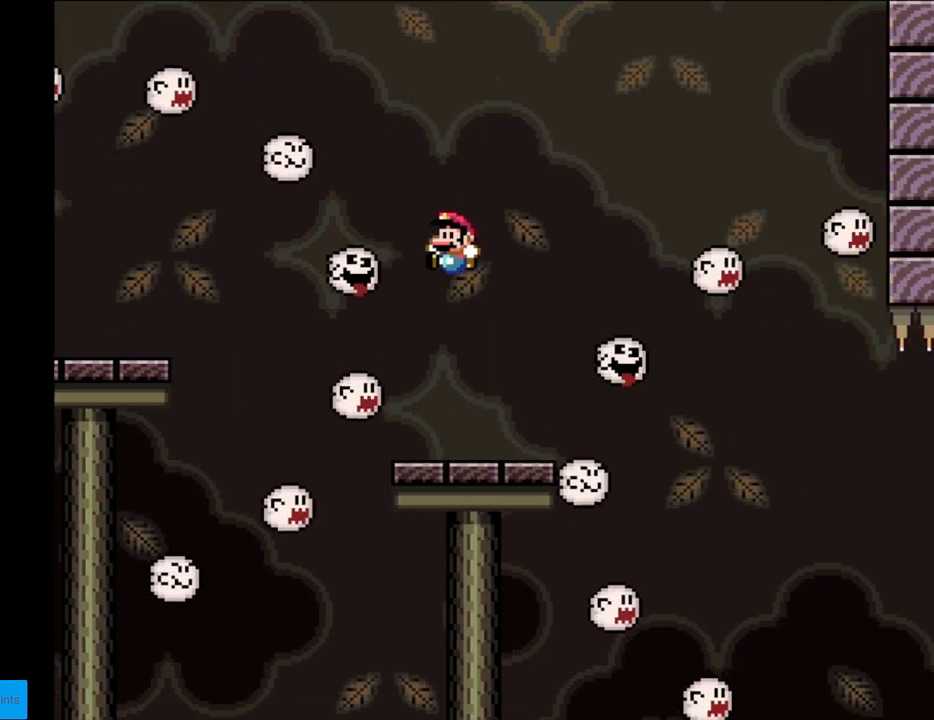
{"buttons": ["B", "Y", "DPAD_RIGHT"], "events": [[83, "DPAD_LEFT", "up"], [100, "DPAD_RIGHT", "down"], [317, "B", "down"]]}
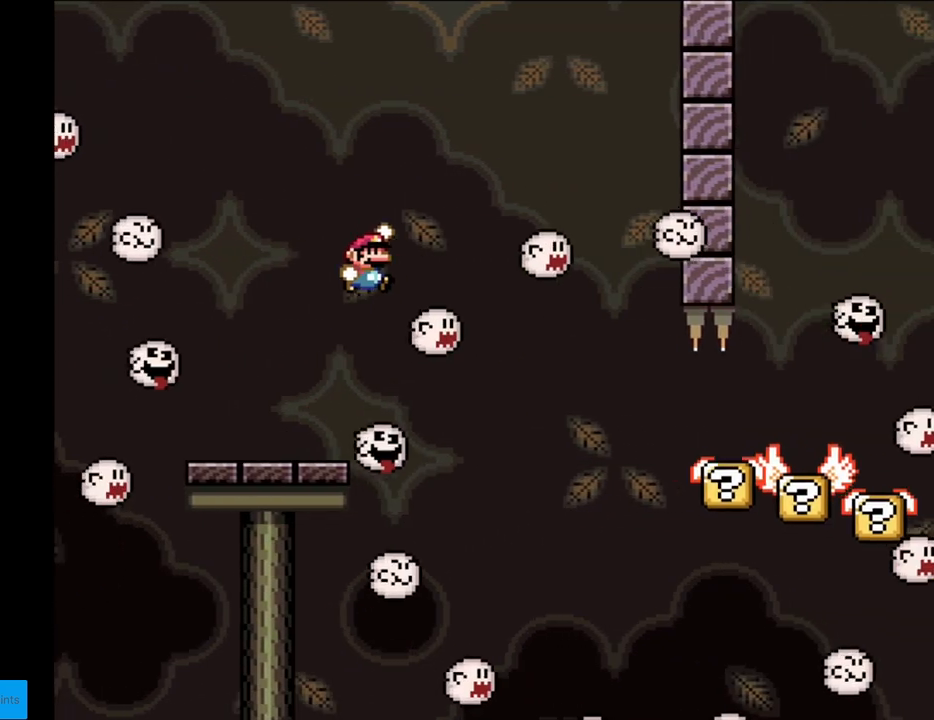
{"buttons": ["B", "Y", "DPAD_RIGHT"], "events": [[283, "B", "up"], [300, "DPAD_LEFT", "down"], [300, "DPAD_RIGHT", "up"], [367, "DPAD_LEFT", "up"], [383, "DPAD_RIGHT", "down"], [417, "B", "down"]]}
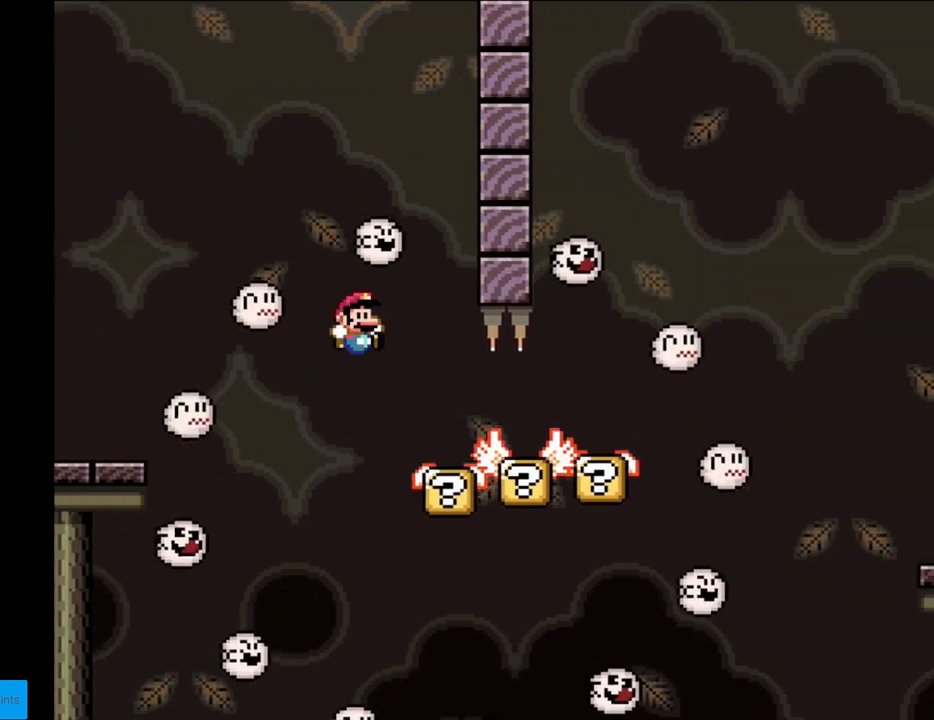
{"buttons": ["Y", "DPAD_RIGHT"], "events": [[50, "B", "up"]]}
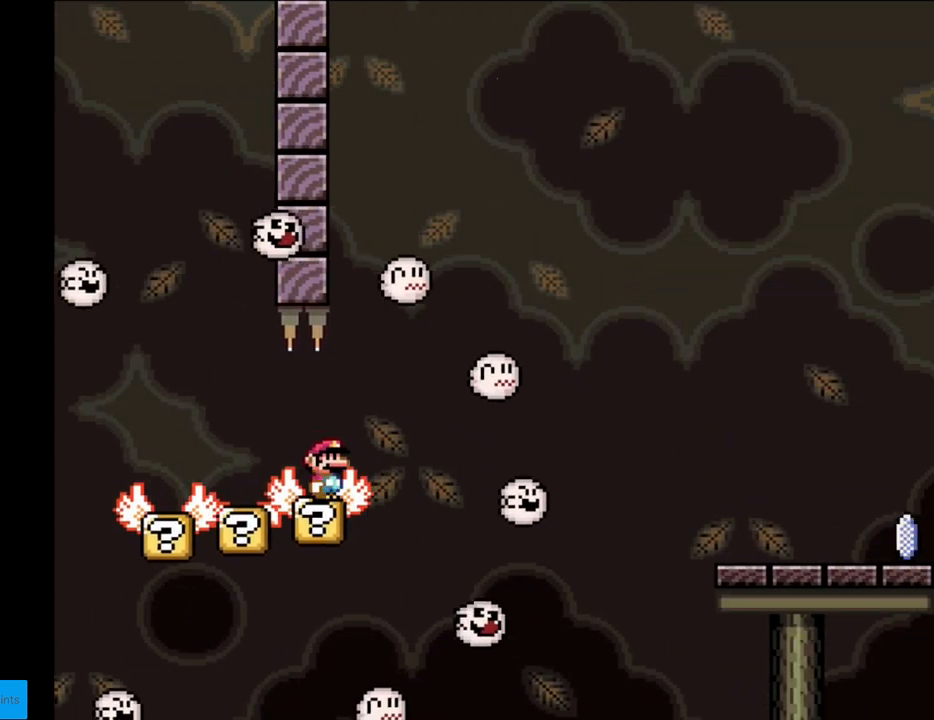
{"buttons": ["B", "Y", "DPAD_RIGHT"], "events": [[33, "B", "down"], [150, "B", "up"], [183, "B", "down"]]}
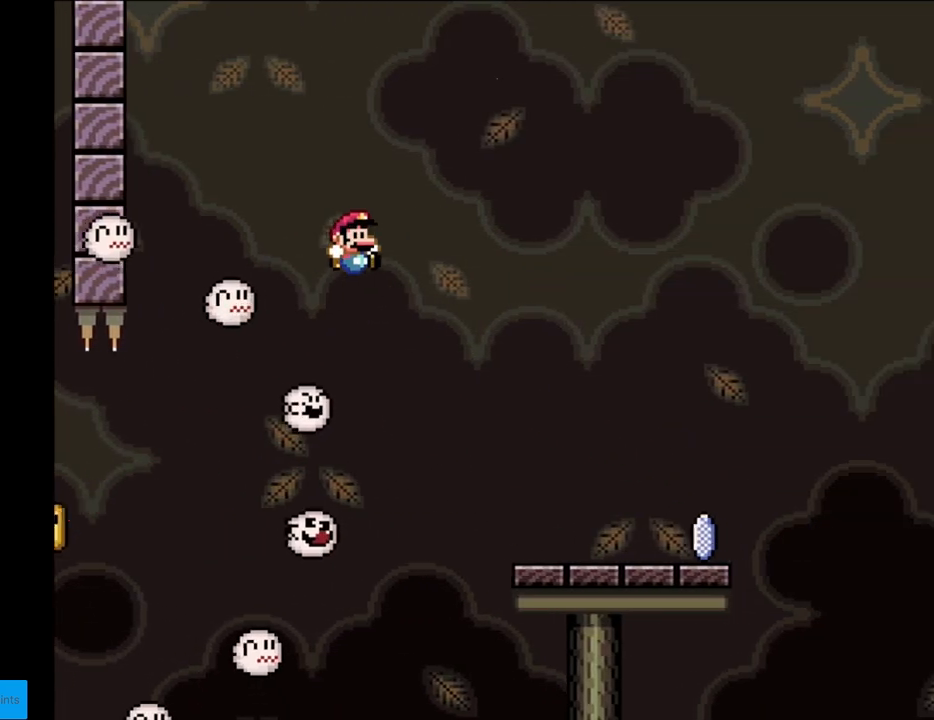
{"buttons": ["X", "DPAD_RIGHT"], "events": [[233, "B", "up"], [283, "X", "down"], [283, "Y", "up"]]}
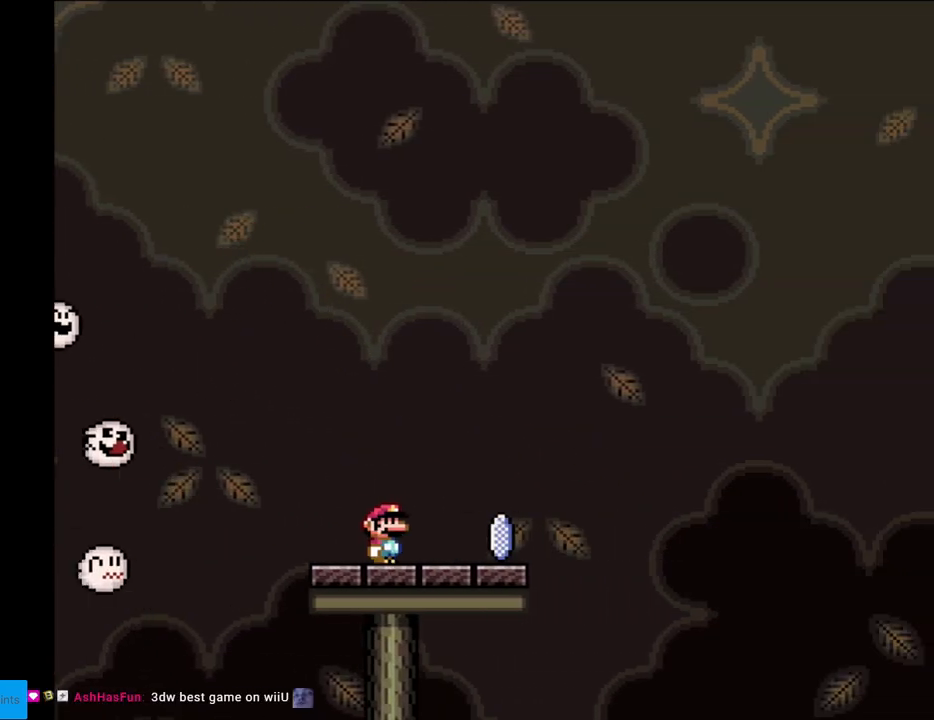
{"buttons": ["A", "X", "DPAD_RIGHT"], "events": [[233, "A", "down"]]}
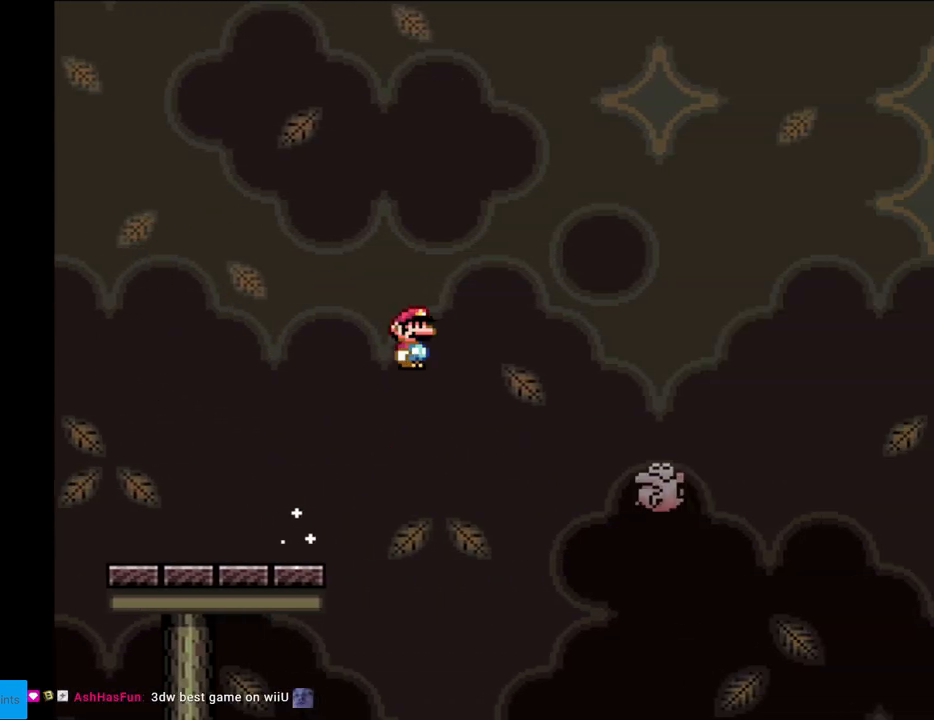
{"buttons": ["A", "X", "DPAD_RIGHT"], "events": [[67, "A", "up"], [250, "A", "down"]]}
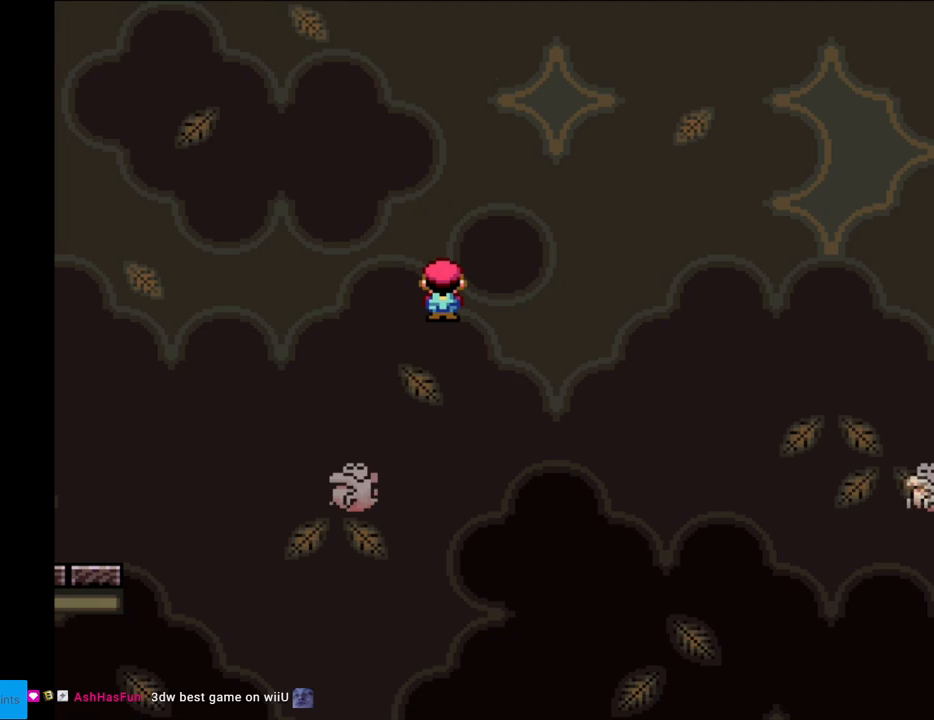
{"buttons": ["X", "DPAD_RIGHT"], "events": [[333, "A", "up"]]}
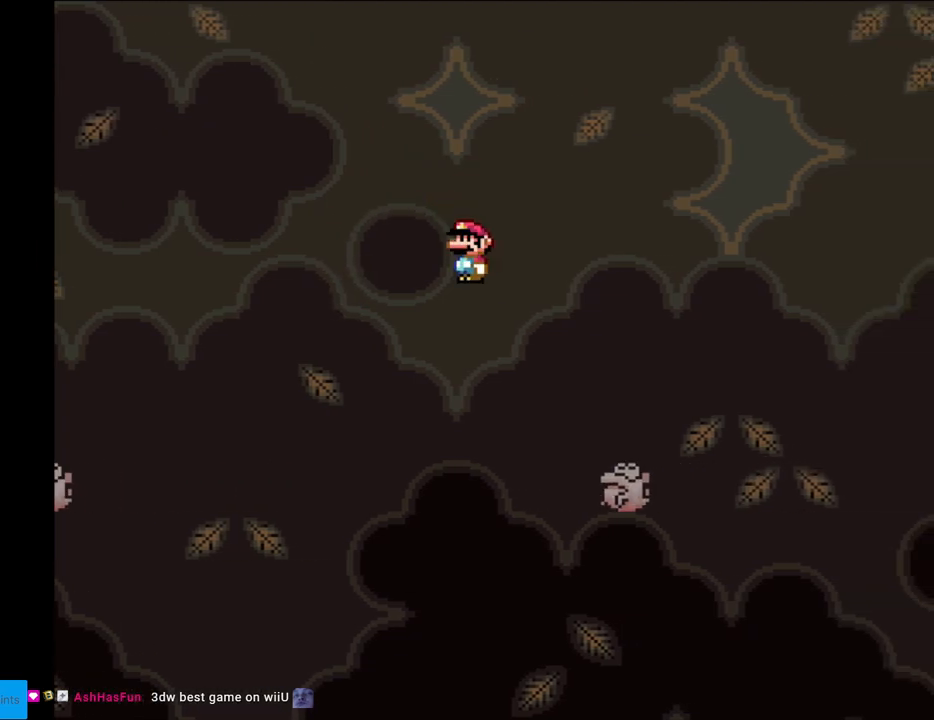
{"buttons": ["A", "X", "DPAD_RIGHT"], "events": [[133, "A", "down"]]}
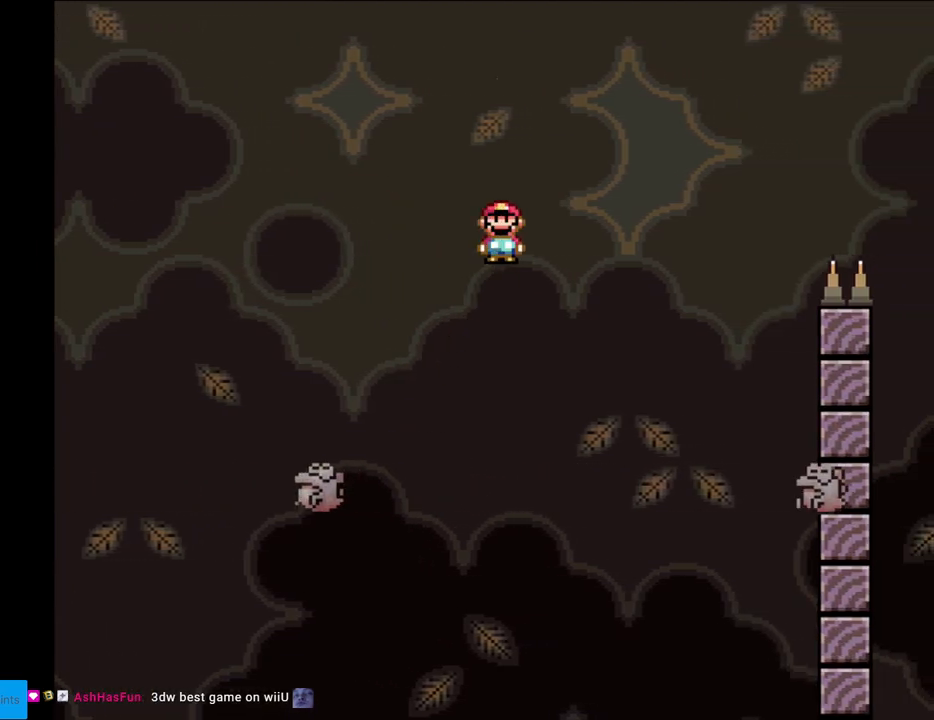
{"buttons": ["A", "X", "DPAD_LEFT"], "events": [[117, "A", "up"], [400, "DPAD_RIGHT", "up"], [400, "DPAD_UP", "down"], [417, "A", "down"], [417, "DPAD_LEFT", "down"], [417, "DPAD_UP", "up"]]}
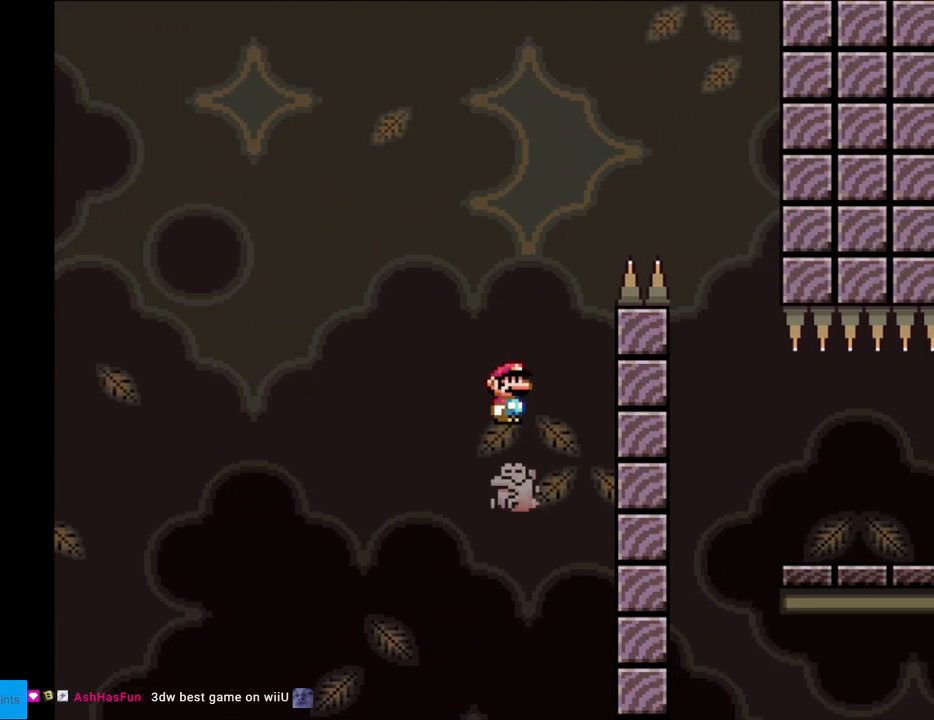
{"buttons": ["A", "X", "DPAD_RIGHT"], "events": [[83, "DPAD_LEFT", "up"], [100, "DPAD_RIGHT", "down"]]}
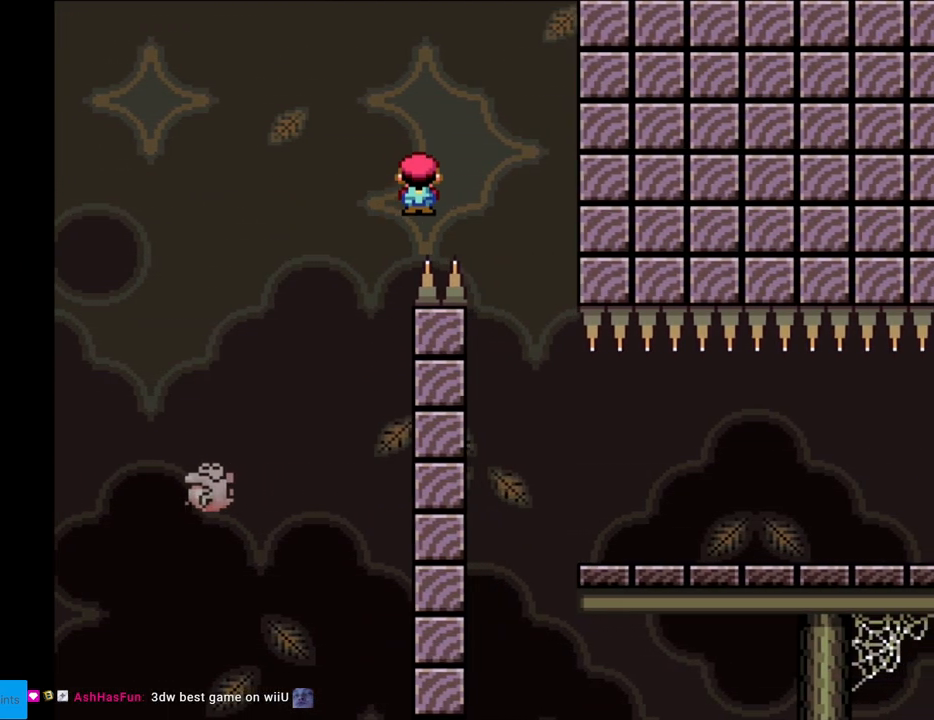
{"buttons": ["A", "X", "DPAD_RIGHT"], "events": [[133, "A", "up"], [183, "DPAD_RIGHT", "up"], [183, "DPAD_UP", "down"], [200, "DPAD_LEFT", "down"], [217, "DPAD_UP", "up"], [300, "A", "down"], [300, "DPAD_LEFT", "up"], [317, "DPAD_RIGHT", "down"]]}
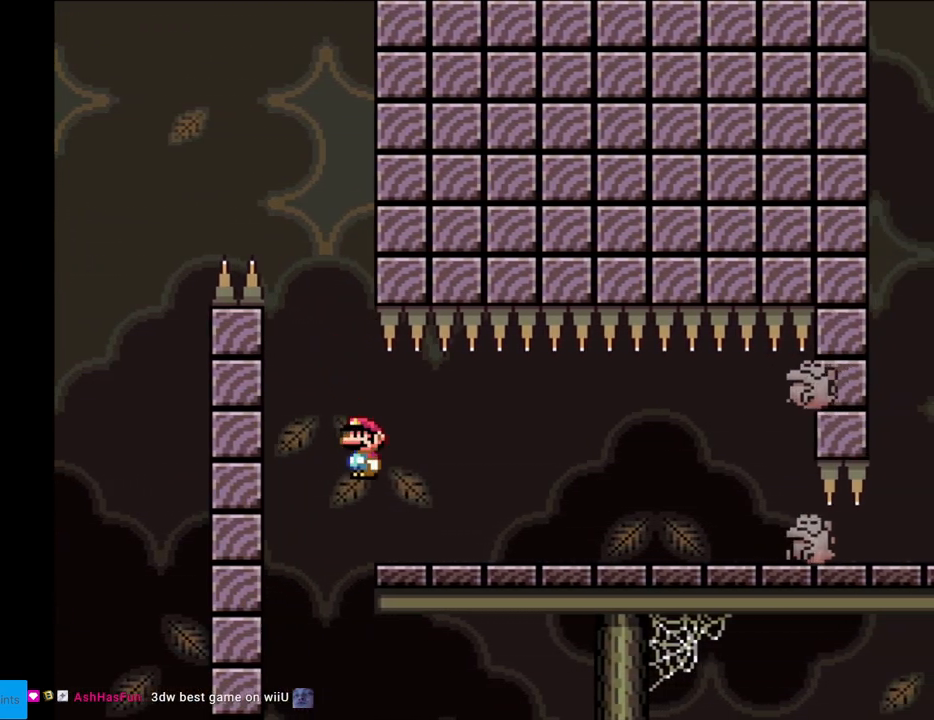
{"buttons": ["X", "DPAD_RIGHT"], "events": [[67, "A", "up"], [233, "A", "down"], [283, "A", "up"]]}
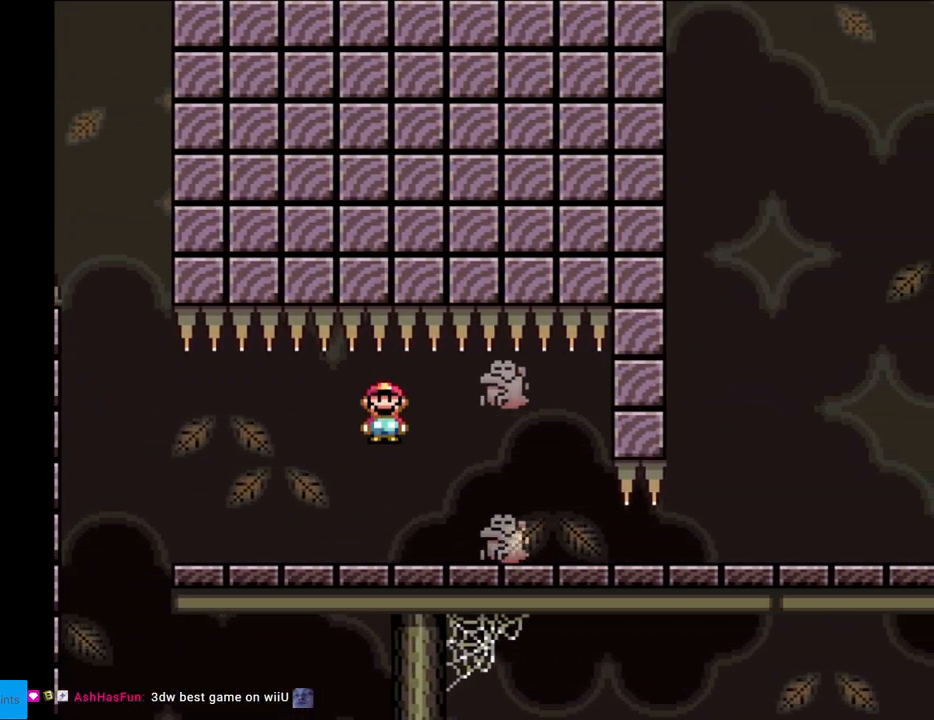
{"buttons": ["X", "DPAD_RIGHT"], "events": [[150, "DPAD_RIGHT", "up"], [150, "DPAD_UP", "down"], [167, "DPAD_LEFT", "down"], [167, "DPAD_UP", "up"], [333, "DPAD_LEFT", "up"], [367, "DPAD_RIGHT", "down"]]}
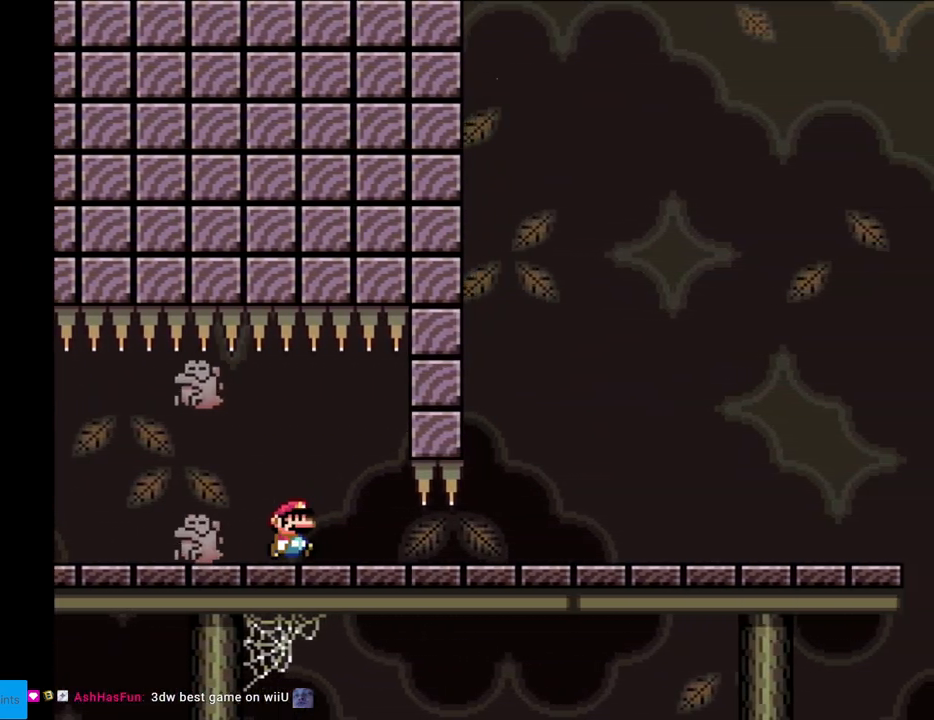
{"buttons": ["X", "DPAD_RIGHT"], "events": []}
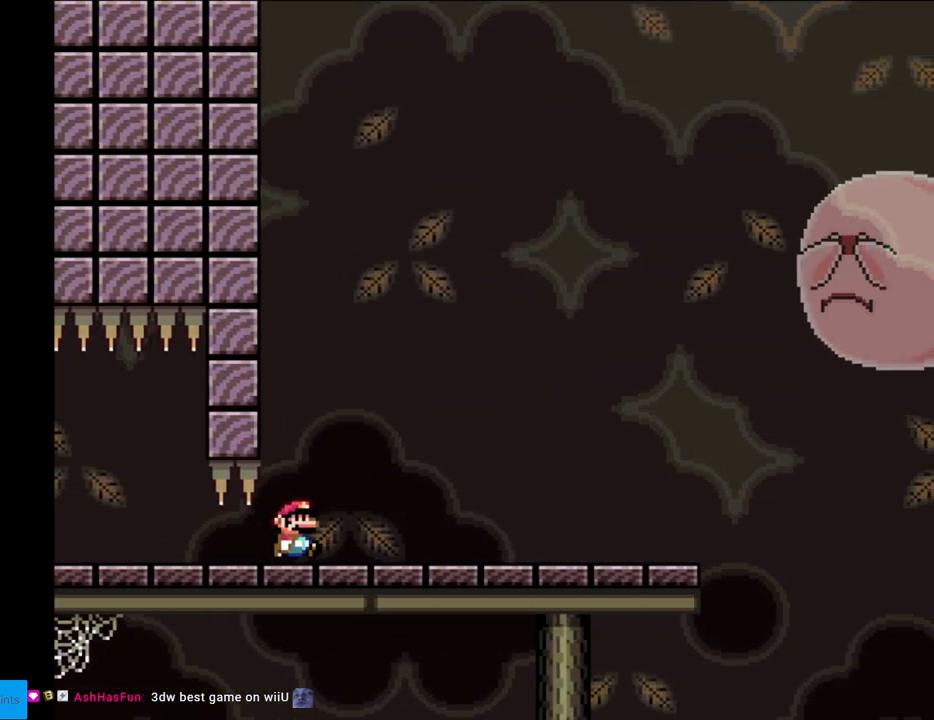
{"buttons": ["X", "DPAD_RIGHT"], "events": []}
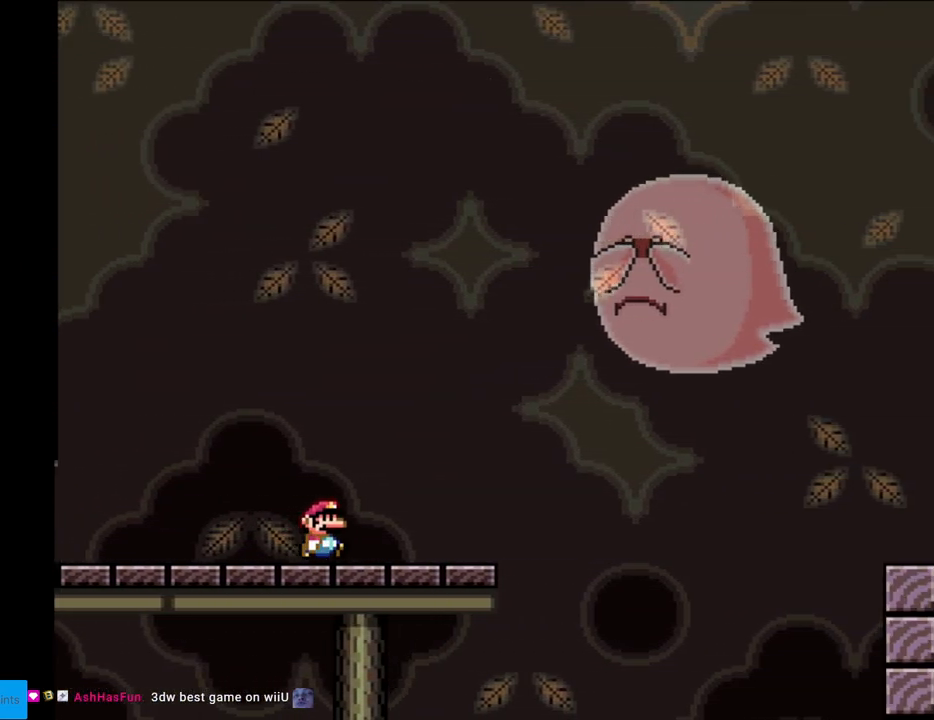
{"buttons": ["A", "X", "DPAD_RIGHT"], "events": [[283, "A", "down"], [333, "A", "up"], [450, "A", "down"]]}
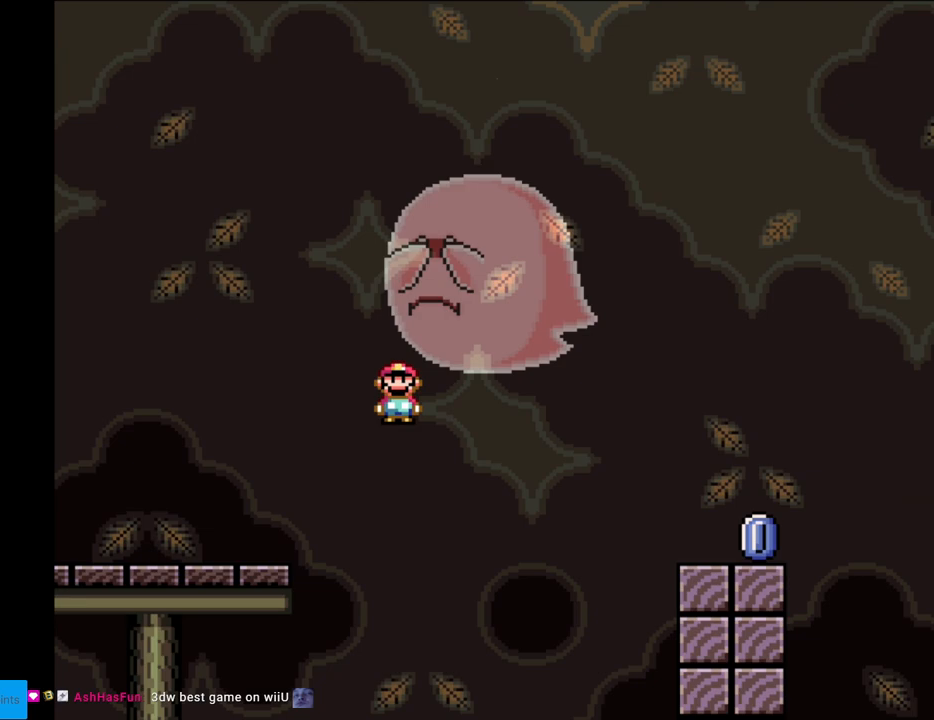
{"buttons": ["X", "DPAD_RIGHT"], "events": [[433, "A", "up"]]}
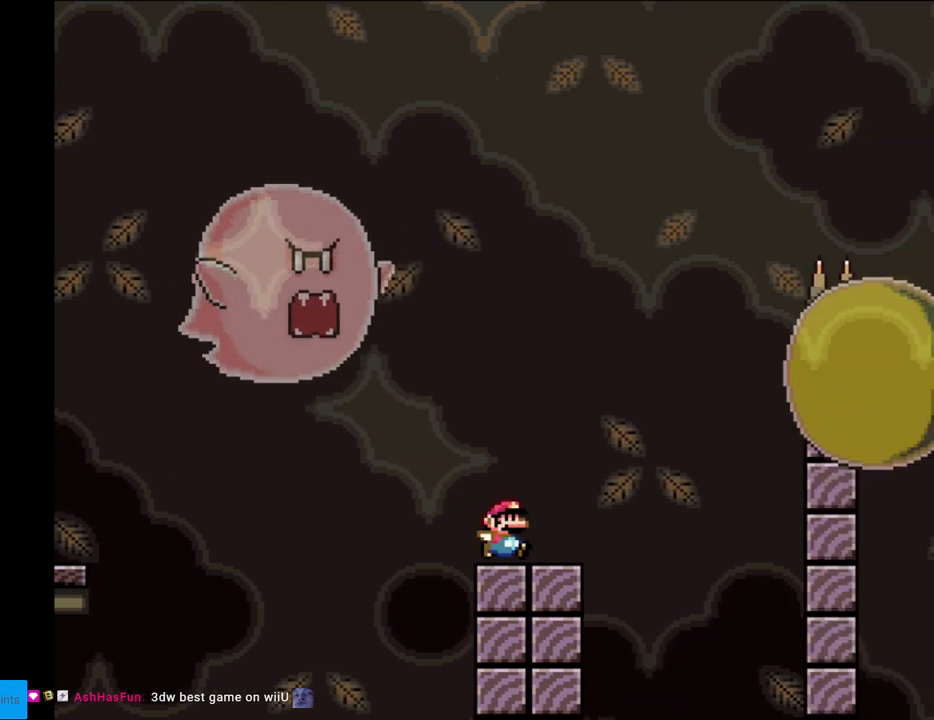
{"buttons": ["A", "X", "DPAD_RIGHT"], "events": [[100, "A", "down"], [167, "DPAD_LEFT", "down"], [167, "DPAD_RIGHT", "up"], [367, "DPAD_LEFT", "up"], [417, "DPAD_RIGHT", "down"]]}
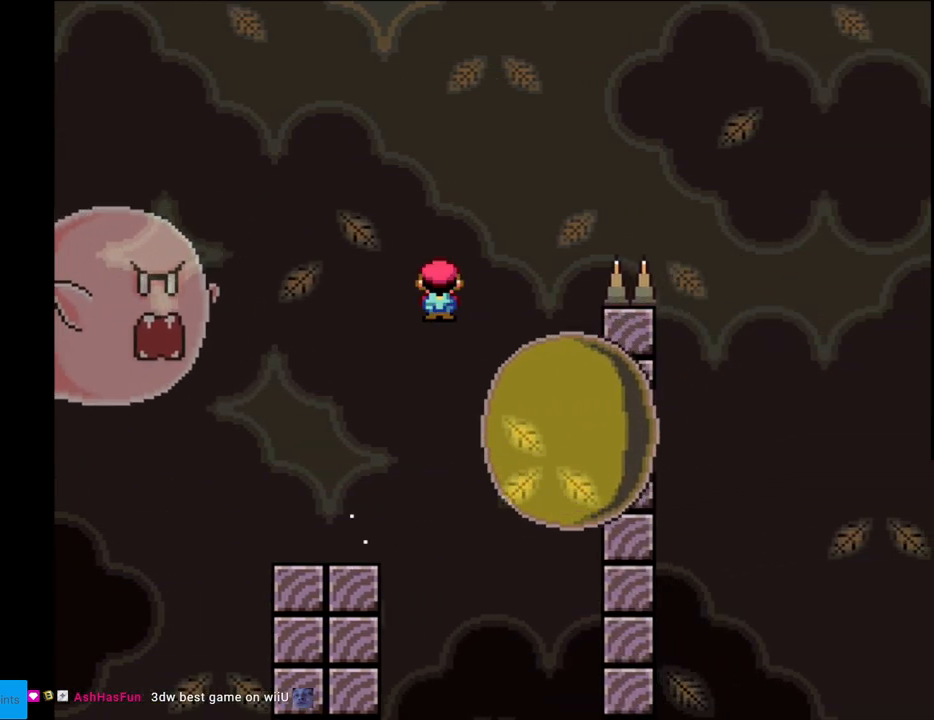
{"buttons": ["A", "X", "DPAD_RIGHT"], "events": [[17, "A", "up"], [100, "DPAD_RIGHT", "up"], [167, "A", "down"], [317, "DPAD_RIGHT", "down"]]}
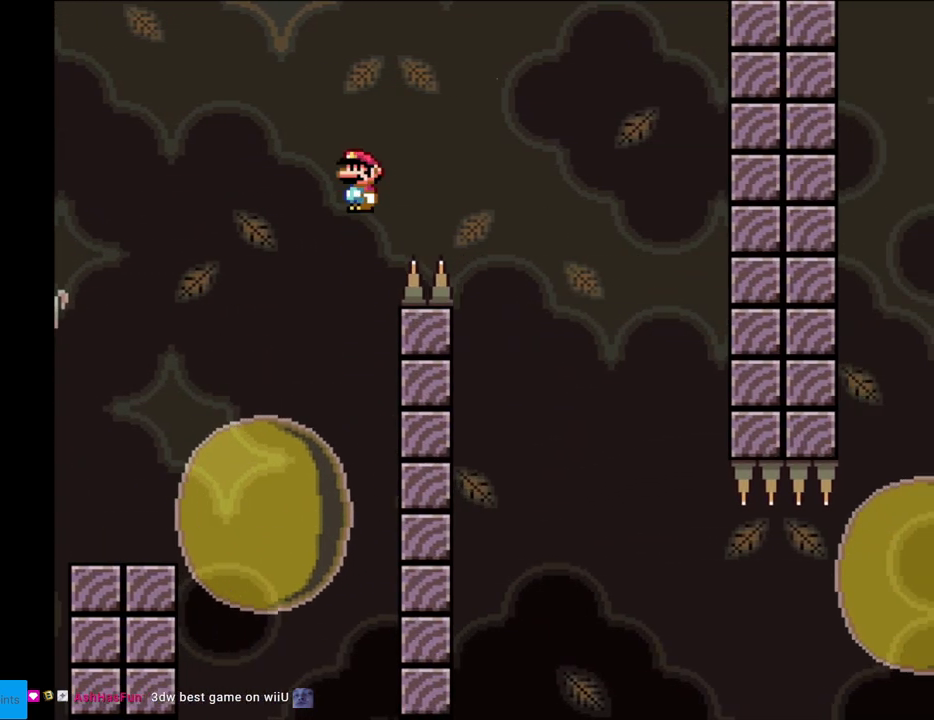
{"buttons": ["A", "X", "DPAD_RIGHT"], "events": [[300, "DPAD_LEFT", "down"], [300, "DPAD_RIGHT", "up"], [417, "DPAD_LEFT", "up"], [467, "DPAD_RIGHT", "down"]]}
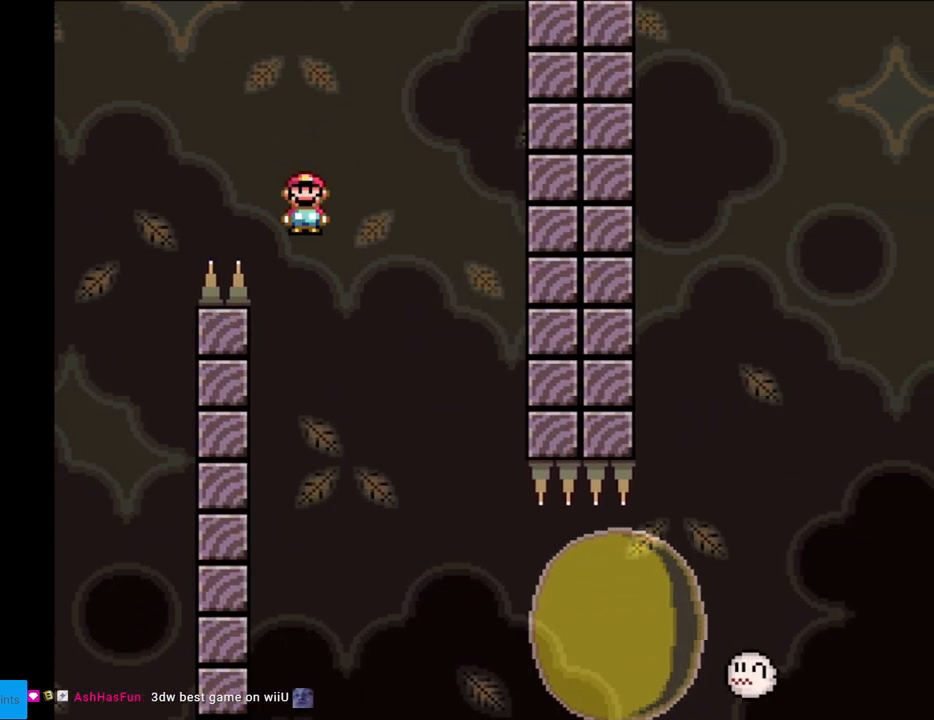
{"buttons": ["X", "DPAD_RIGHT"], "events": [[67, "A", "up"]]}
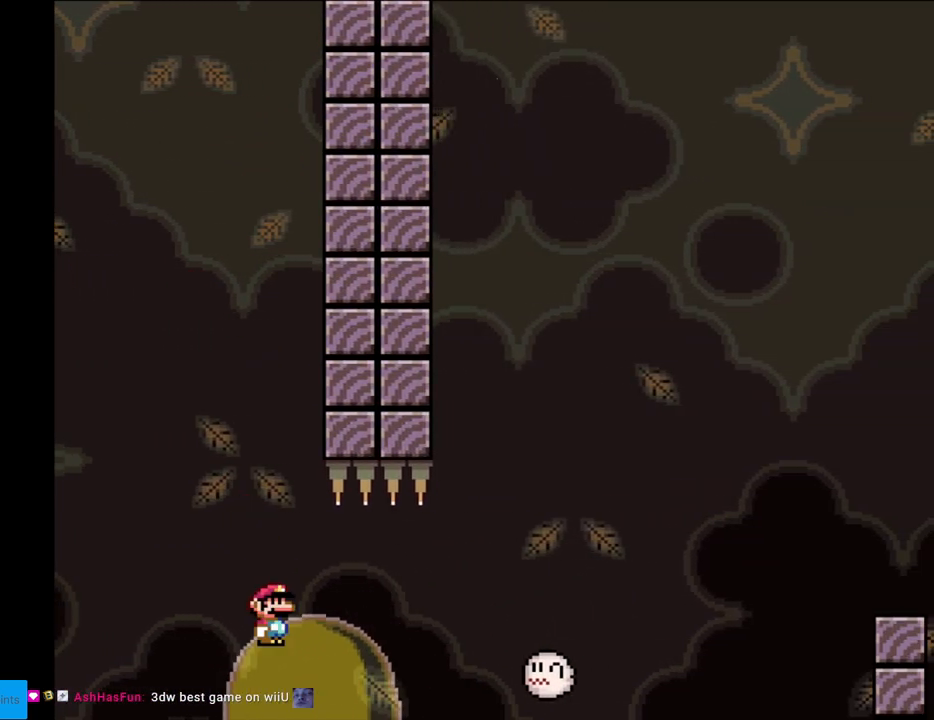
{"buttons": ["A", "X", "DPAD_RIGHT"], "events": [[117, "A", "down"]]}
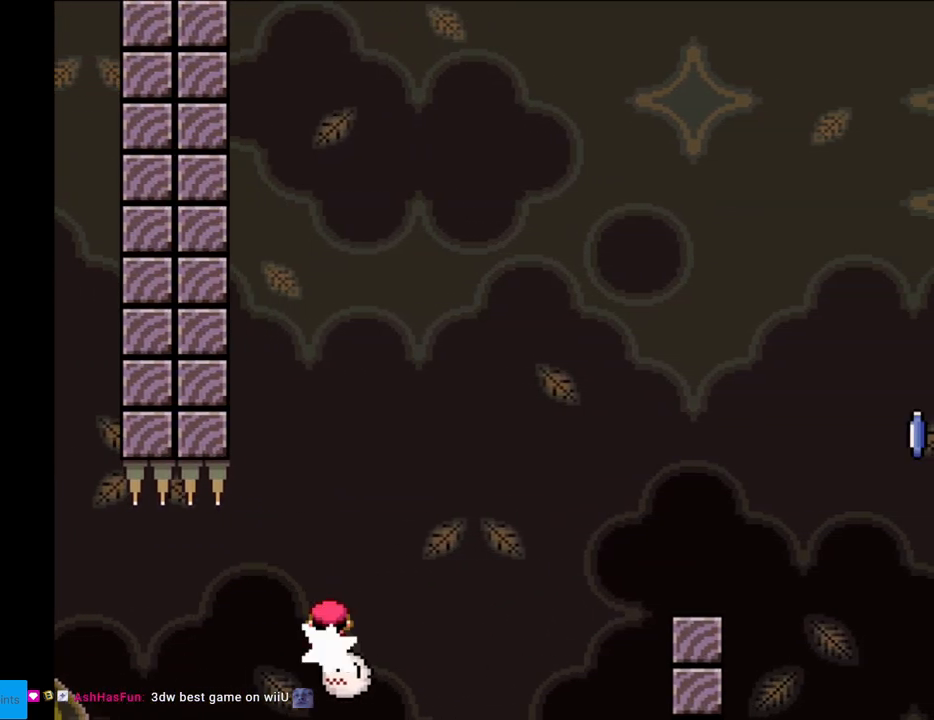
{"buttons": ["X", "DPAD_RIGHT"], "events": [[333, "A", "up"]]}
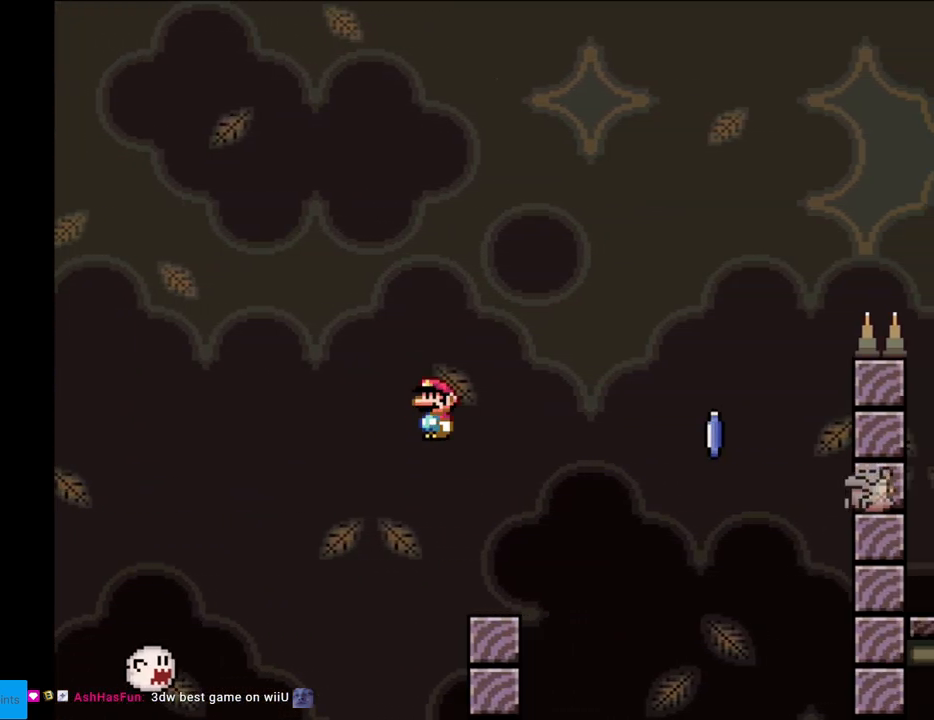
{"buttons": ["A", "X", "DPAD_RIGHT"], "events": [[17, "DPAD_RIGHT", "up"], [33, "DPAD_LEFT", "down"], [167, "DPAD_DOWN", "down"], [167, "DPAD_LEFT", "up"], [183, "DPAD_DOWN", "up"], [217, "DPAD_RIGHT", "down"], [333, "A", "down"]]}
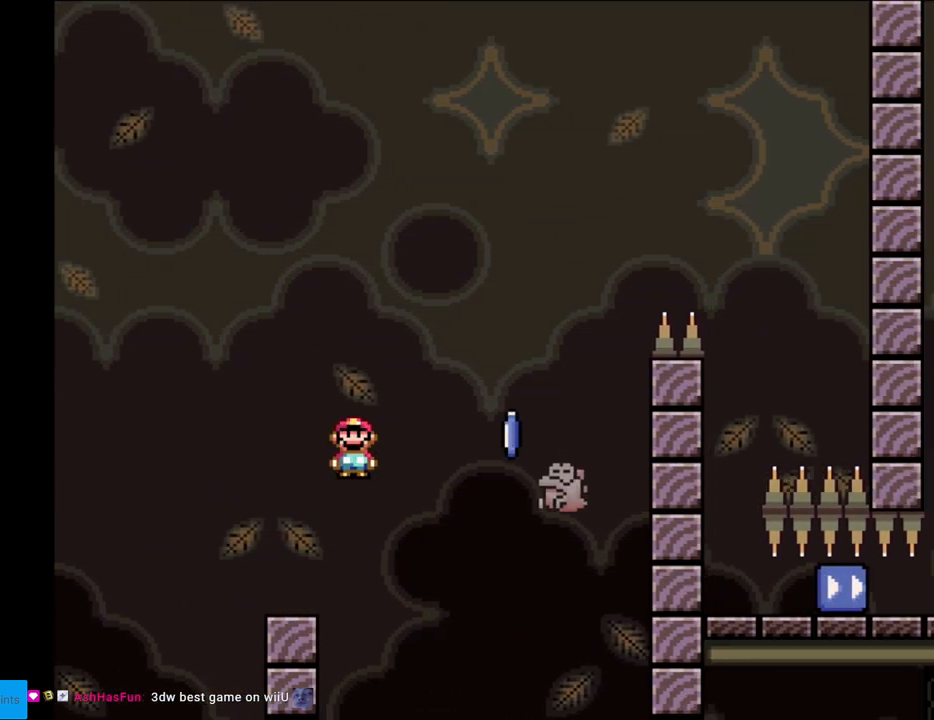
{"buttons": ["A", "X", "DPAD_RIGHT"], "events": [[83, "A", "up"], [233, "A", "down"]]}
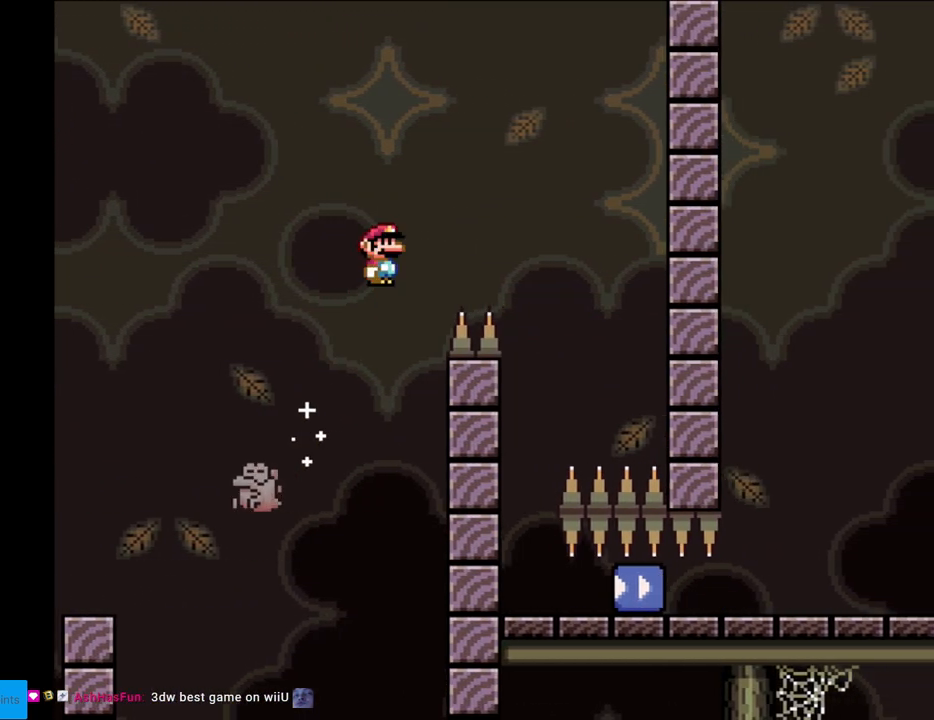
{"buttons": ["A", "X", "DPAD_LEFT"], "events": [[150, "A", "up"], [333, "DPAD_LEFT", "down"], [333, "DPAD_RIGHT", "up"], [350, "A", "down"]]}